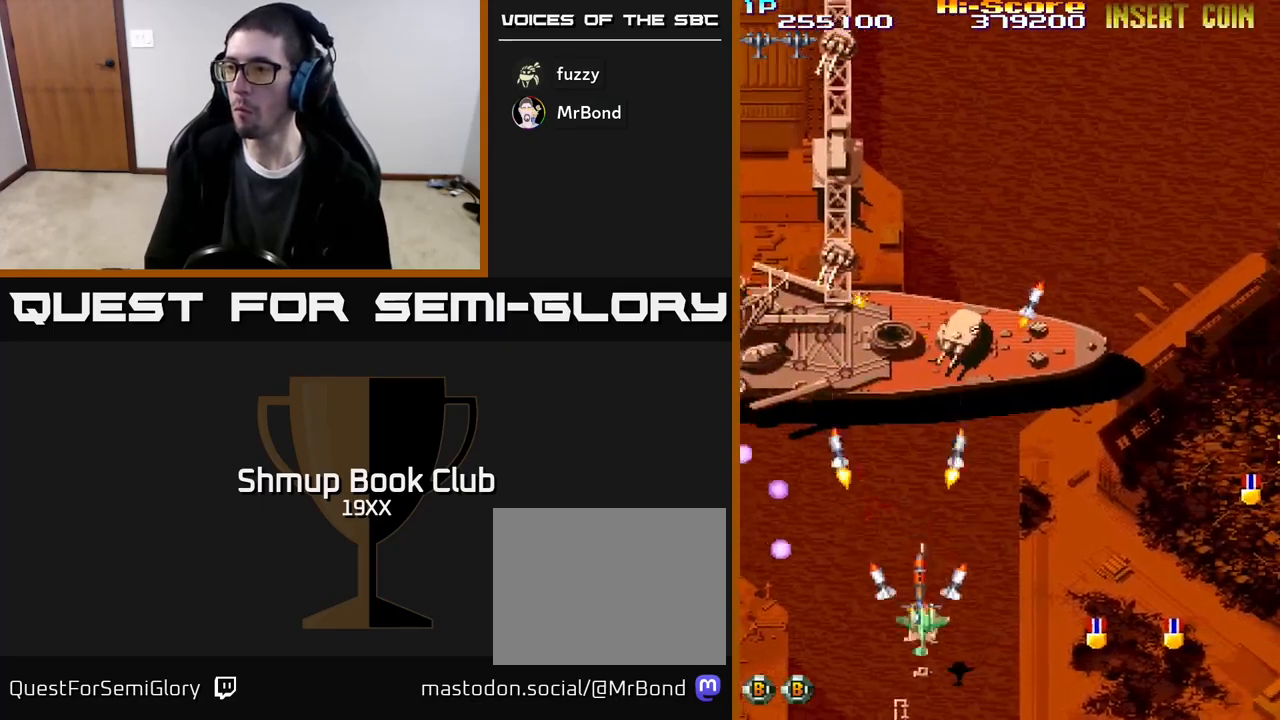
Gameplay with a controller (Xbox layout); each line is a JSON object with the inputs held at the frame after it. "events" lists button and stick changes between this image and that frame as [ms after this image, input, new state], when the widget could be followed in between. Not read: left_stick right_stick.
{"buttons": ["R2", "DPAD_DOWN", "DPAD_RIGHT"], "events": [[17, "DPAD_DOWN", "up"], [83, "DPAD_DOWN", "down"], [250, "DPAD_DOWN", "up"], [367, "DPAD_DOWN", "down"]]}
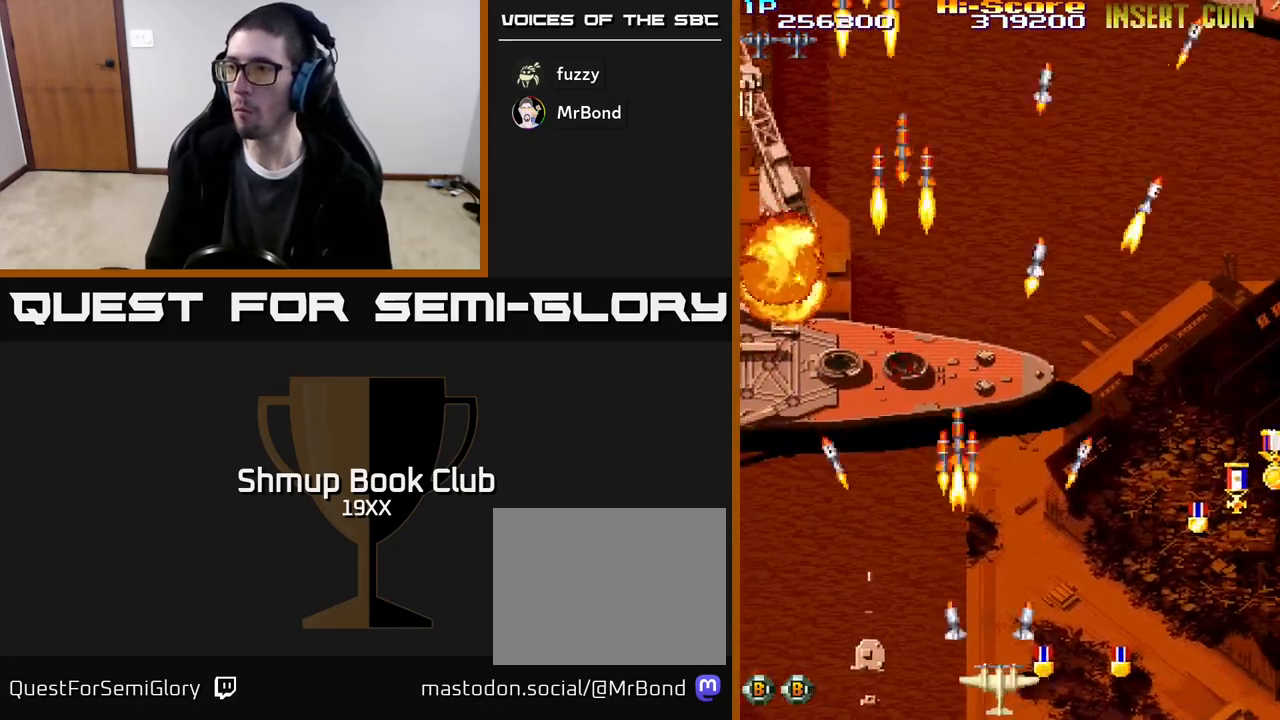
{"buttons": ["R2", "DPAD_UP", "DPAD_RIGHT"], "events": [[17, "DPAD_DOWN", "up"], [350, "DPAD_UP", "down"], [400, "DPAD_RIGHT", "up"], [433, "DPAD_RIGHT", "down"]]}
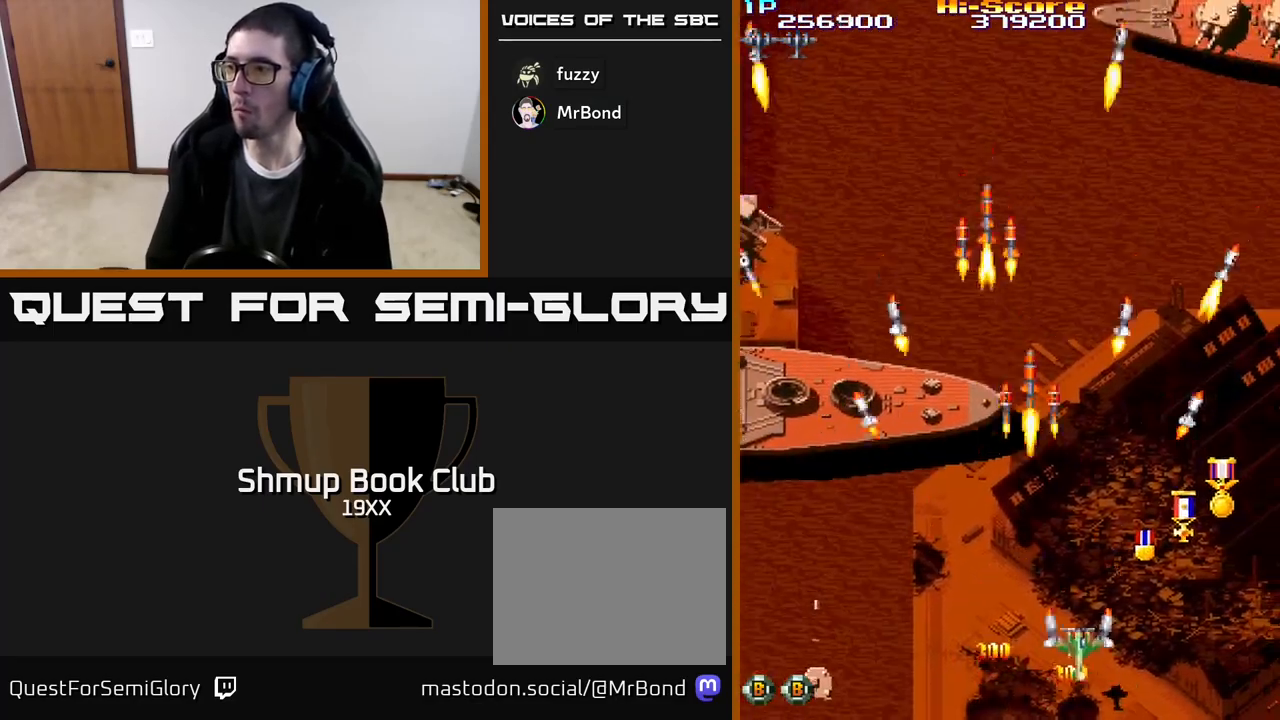
{"buttons": ["R2", "DPAD_UP", "DPAD_RIGHT"], "events": []}
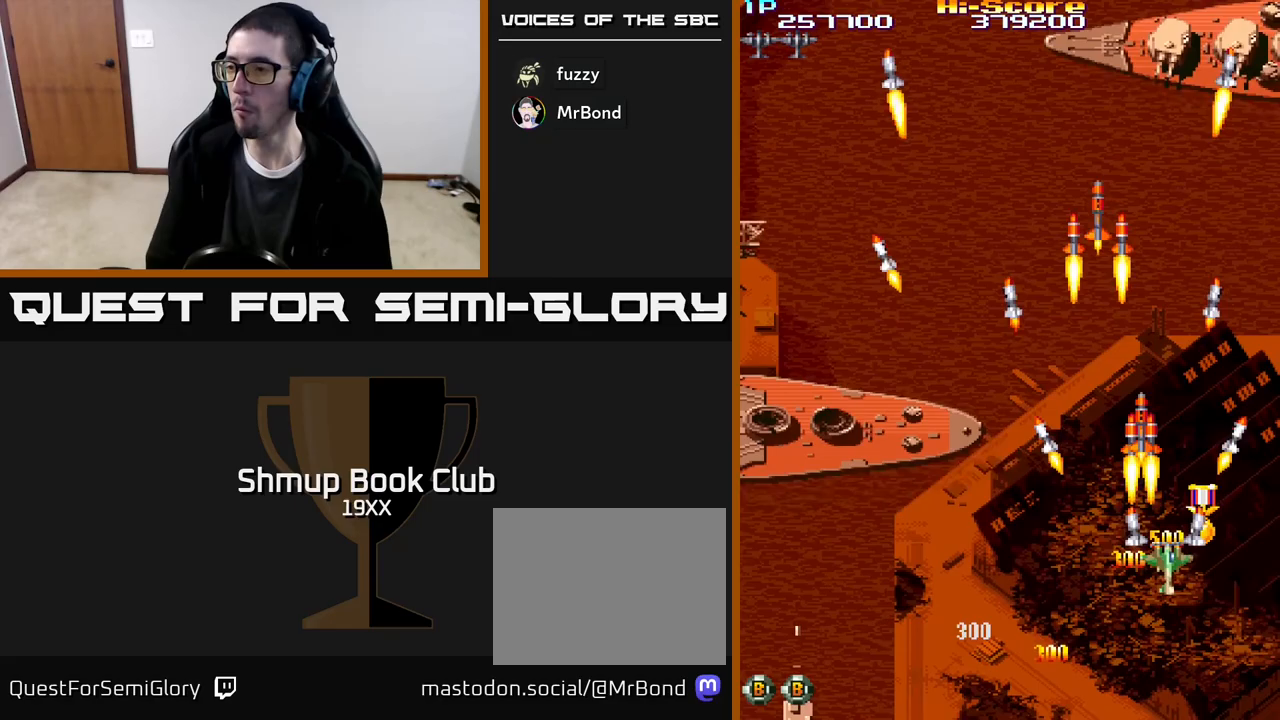
{"buttons": ["R2", "DPAD_LEFT"], "events": [[167, "DPAD_UP", "up"], [183, "DPAD_RIGHT", "up"], [200, "DPAD_DOWN", "down"], [233, "DPAD_LEFT", "down"], [267, "DPAD_DOWN", "up"]]}
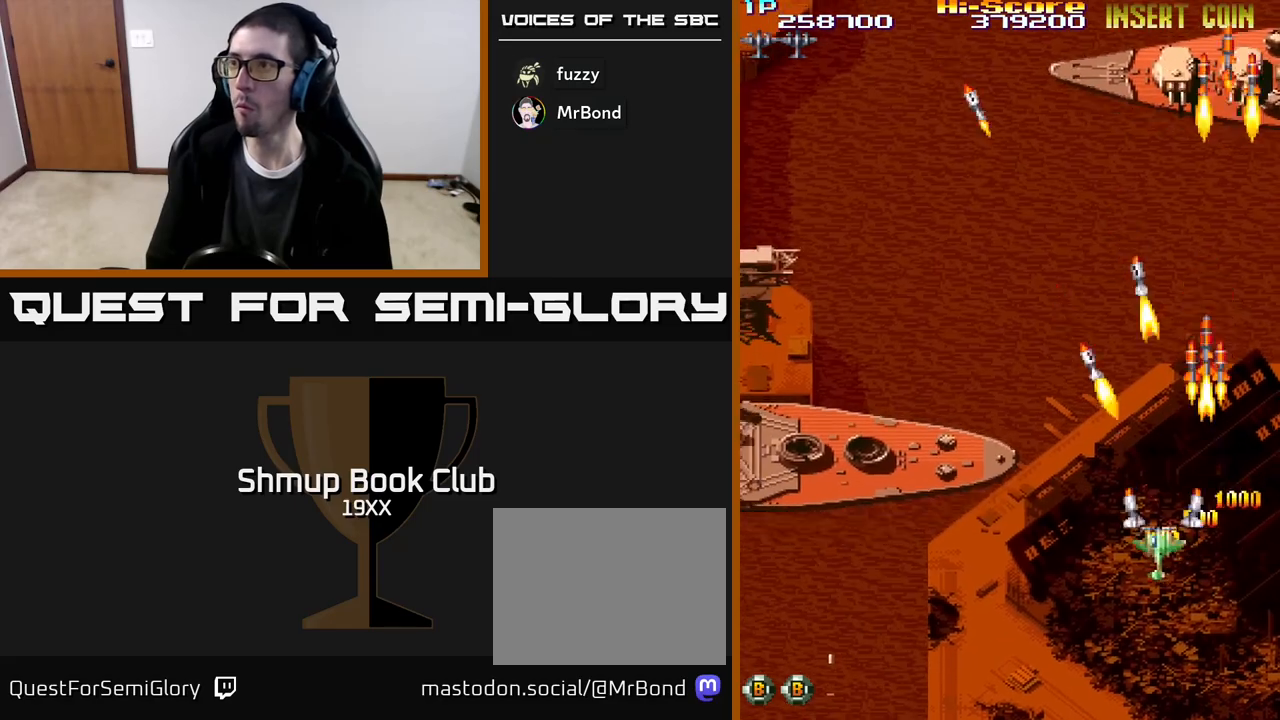
{"buttons": ["R2", "DPAD_LEFT"], "events": []}
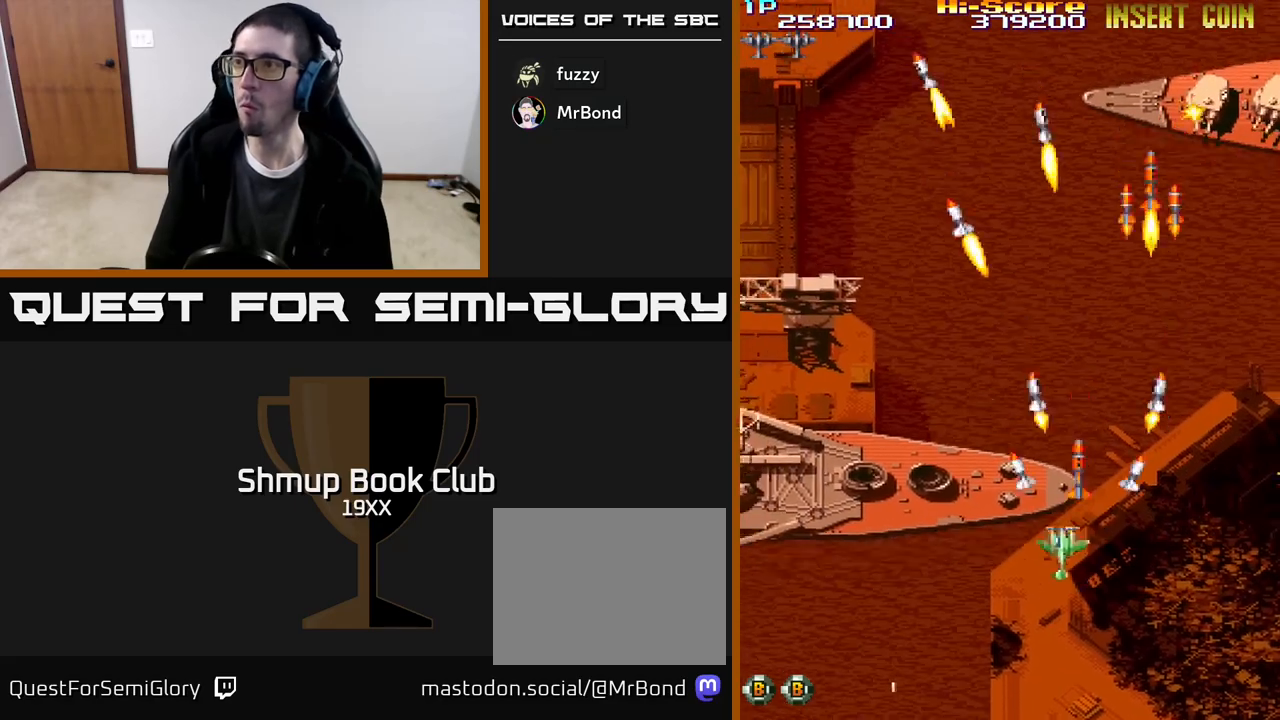
{"buttons": ["R2", "DPAD_DOWN", "DPAD_LEFT"], "events": [[300, "DPAD_DOWN", "down"]]}
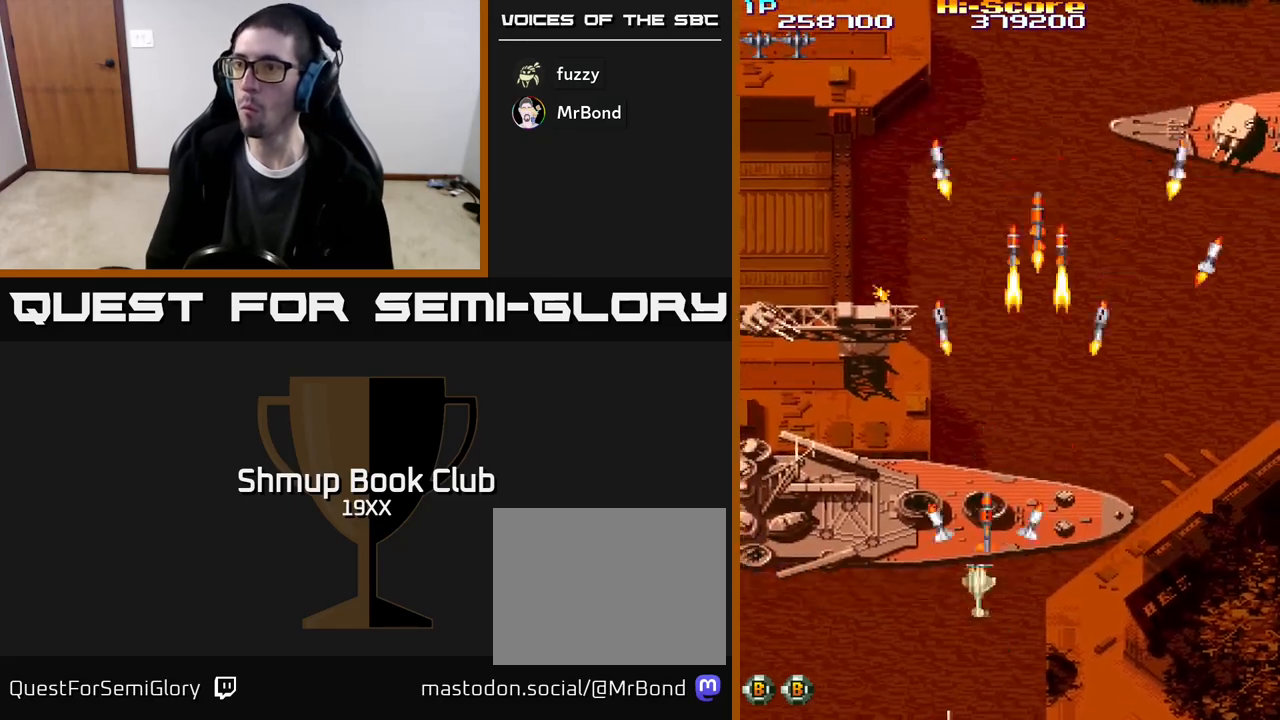
{"buttons": ["R2", "DPAD_LEFT"], "events": [[67, "DPAD_DOWN", "up"]]}
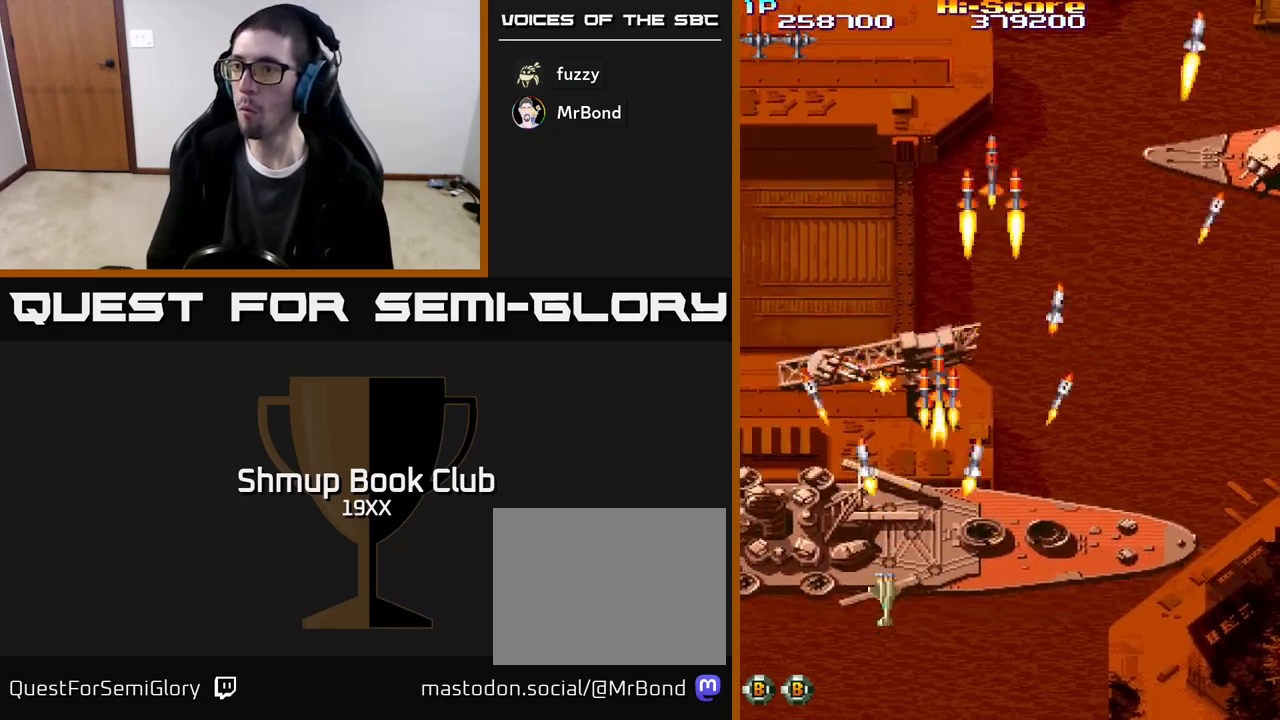
{"buttons": ["R2", "DPAD_UP"], "events": [[400, "DPAD_UP", "down"], [433, "DPAD_LEFT", "up"]]}
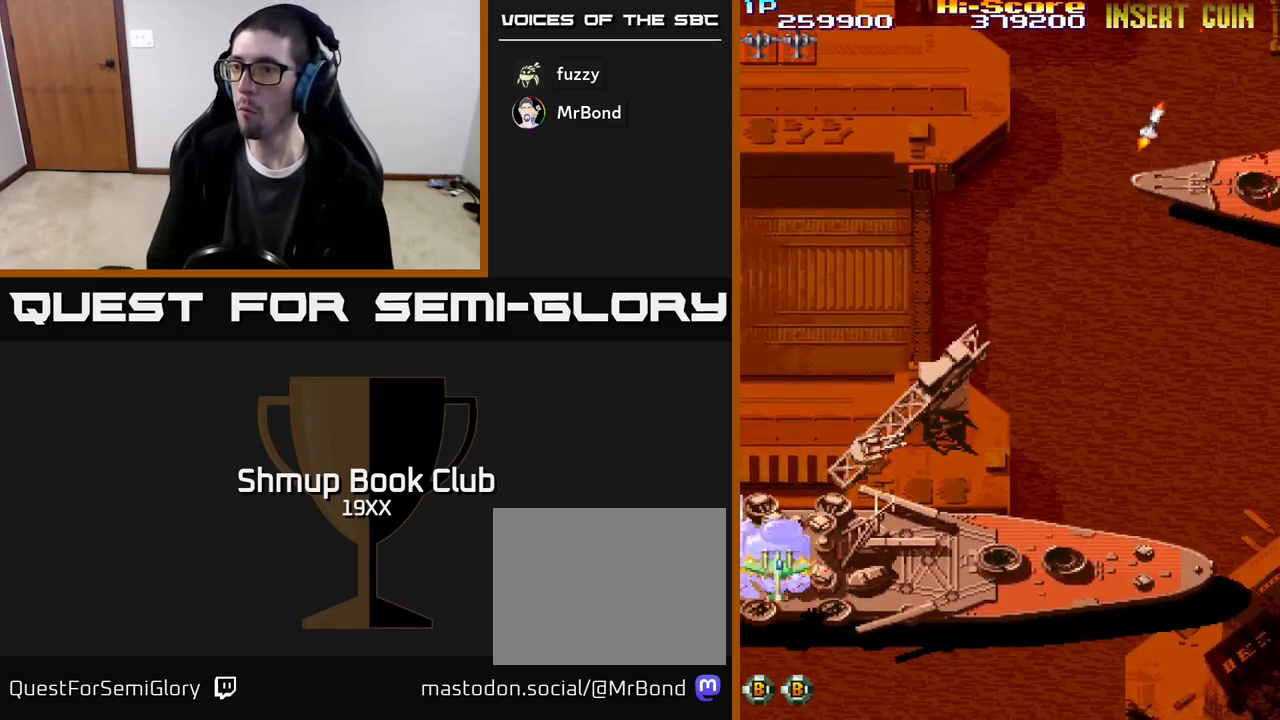
{"buttons": ["R2", "DPAD_DOWN"], "events": [[267, "DPAD_RIGHT", "down"], [300, "DPAD_UP", "up"], [317, "DPAD_DOWN", "down"], [333, "DPAD_RIGHT", "up"], [367, "DPAD_RIGHT", "down"], [383, "DPAD_RIGHT", "up"]]}
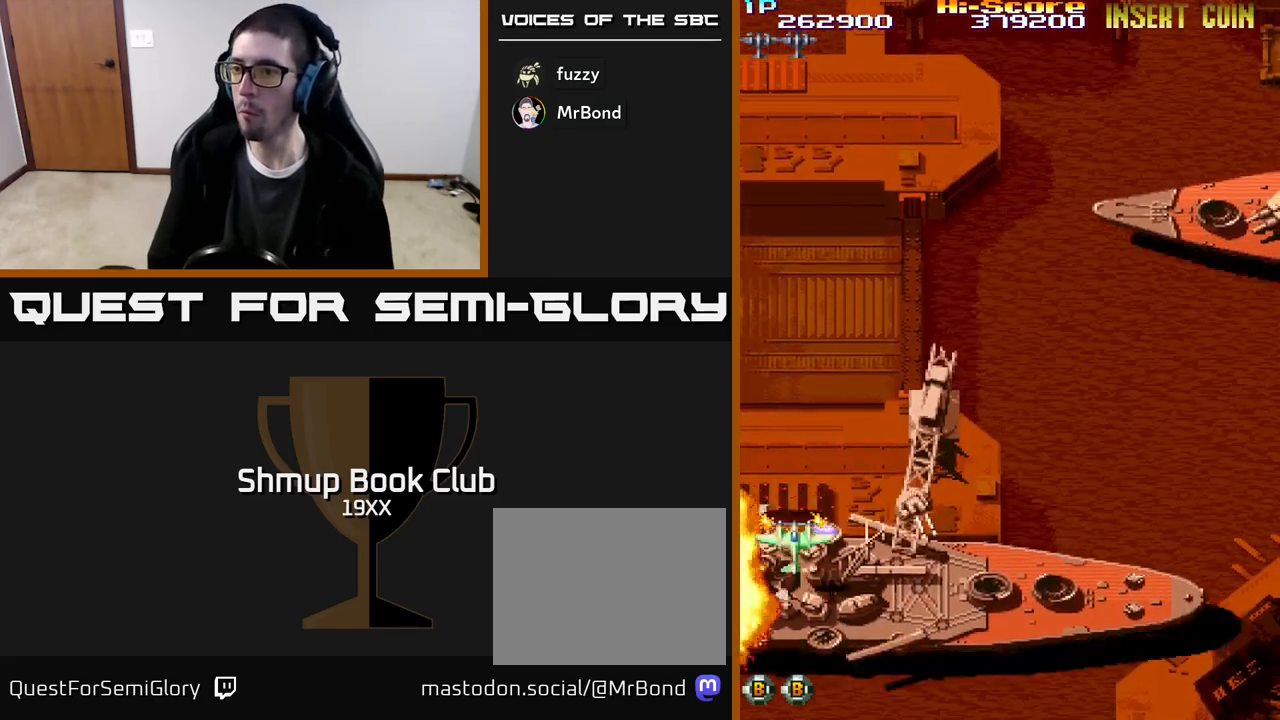
{"buttons": ["R2", "DPAD_DOWN"]}
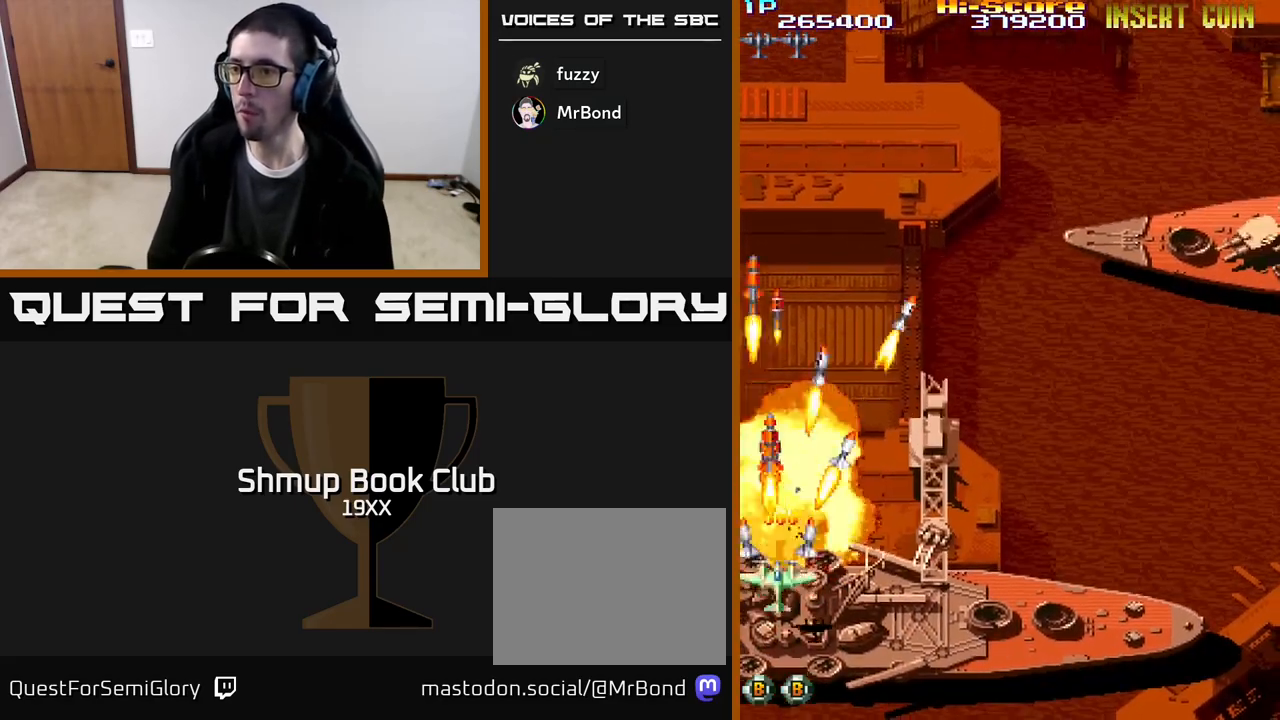
{"buttons": ["R2", "DPAD_DOWN", "DPAD_RIGHT"], "events": [[283, "DPAD_RIGHT", "down"]]}
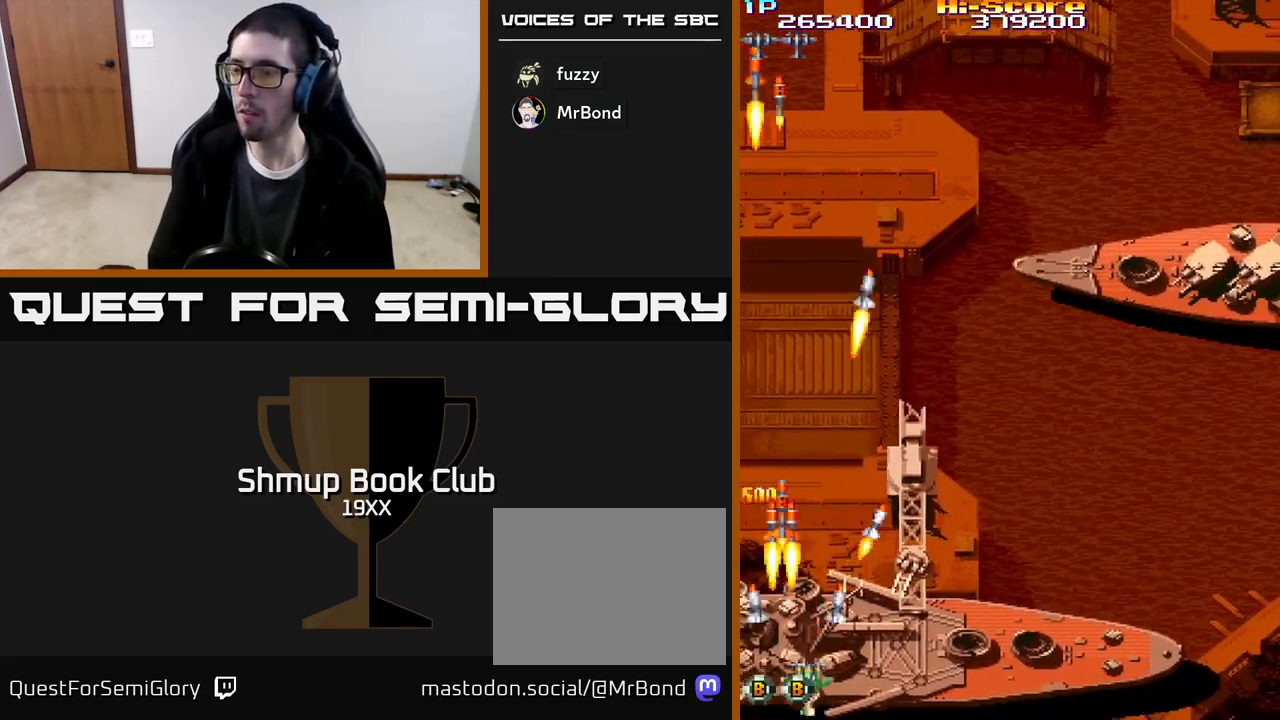
{"buttons": ["R2", "DPAD_UP"], "events": [[33, "DPAD_DOWN", "up"], [267, "DPAD_UP", "down"], [400, "DPAD_RIGHT", "up"]]}
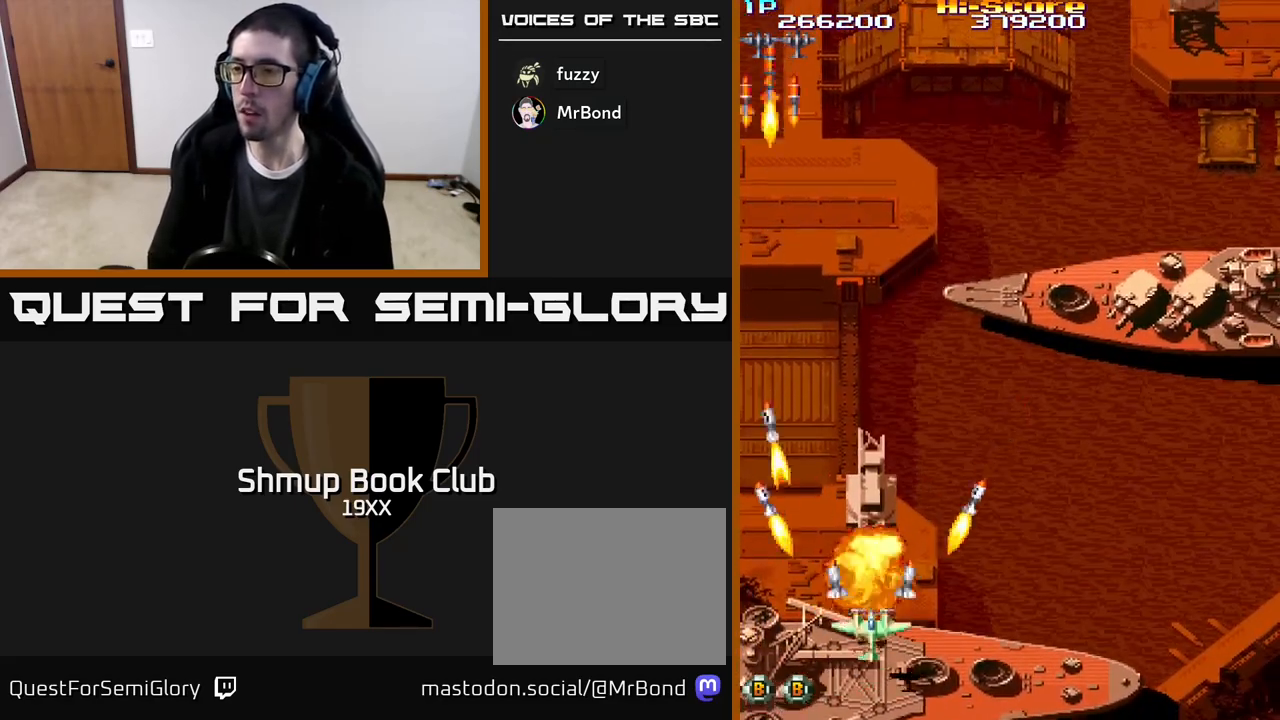
{"buttons": ["R2"], "events": [[83, "DPAD_UP", "up"], [100, "DPAD_RIGHT", "down"], [150, "DPAD_UP", "down"], [167, "DPAD_RIGHT", "up"], [483, "DPAD_UP", "up"]]}
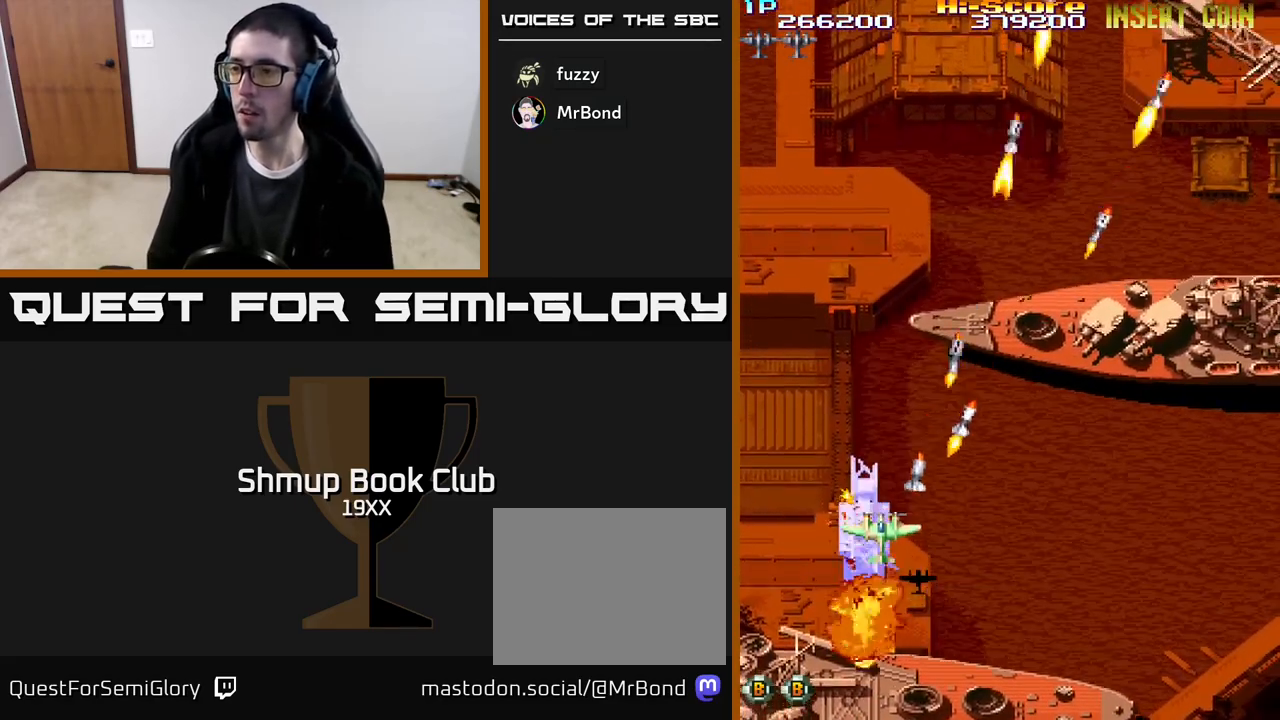
{"buttons": ["R2", "DPAD_UP", "DPAD_RIGHT"], "events": [[17, "DPAD_DOWN", "down"], [233, "DPAD_RIGHT", "down"], [317, "DPAD_RIGHT", "up"], [400, "DPAD_DOWN", "up"], [400, "DPAD_RIGHT", "down"], [483, "DPAD_UP", "down"]]}
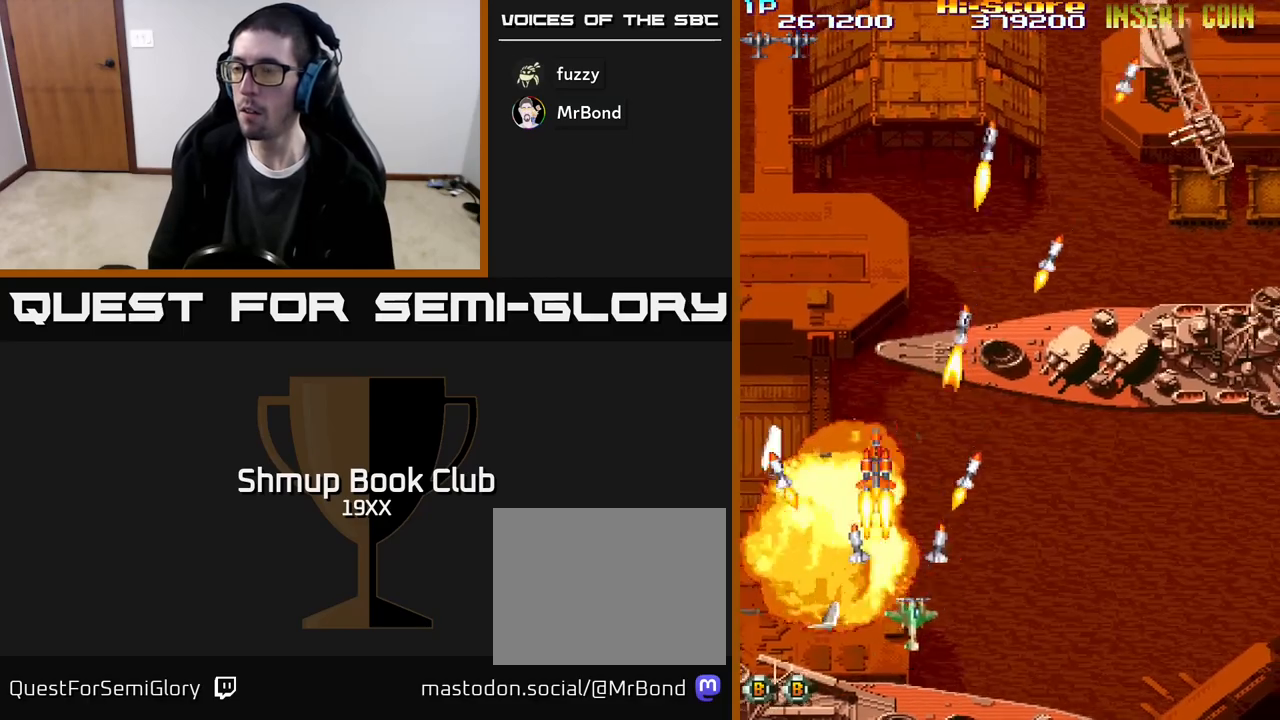
{"buttons": ["R2", "DPAD_UP", "DPAD_RIGHT"], "events": []}
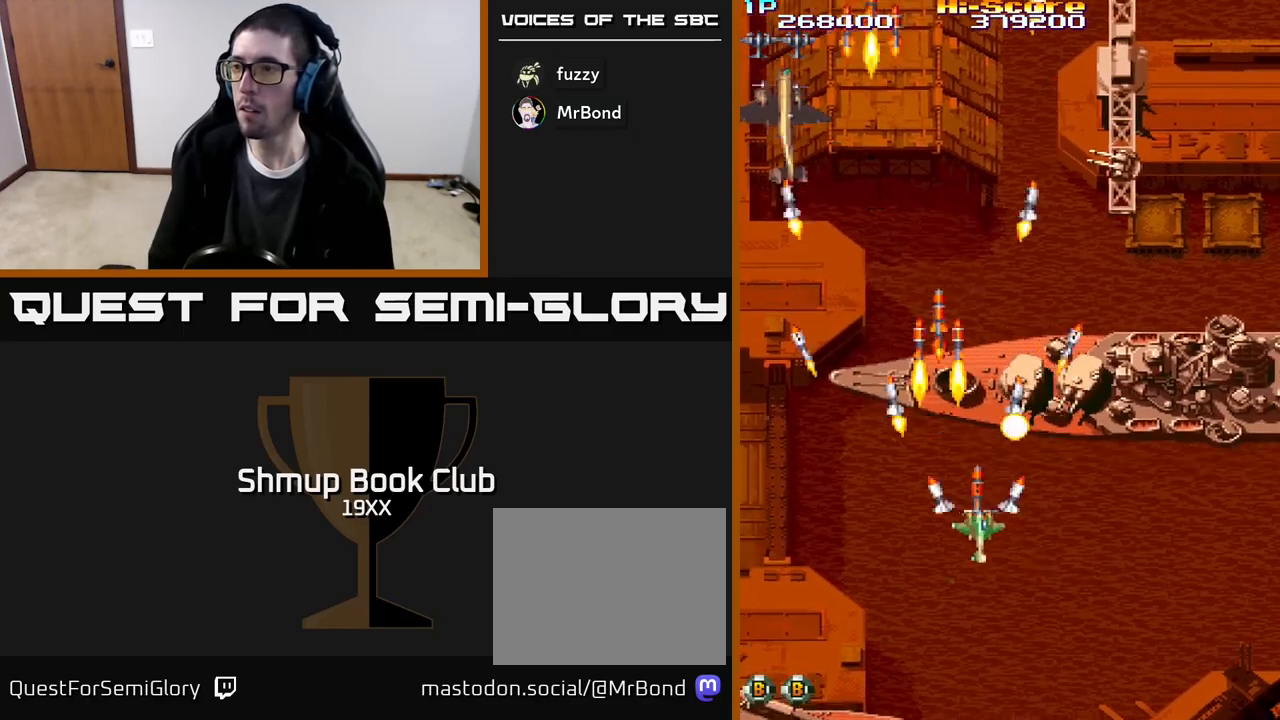
{"buttons": ["R2", "DPAD_UP", "DPAD_LEFT"], "events": [[417, "DPAD_RIGHT", "up"], [500, "DPAD_LEFT", "down"]]}
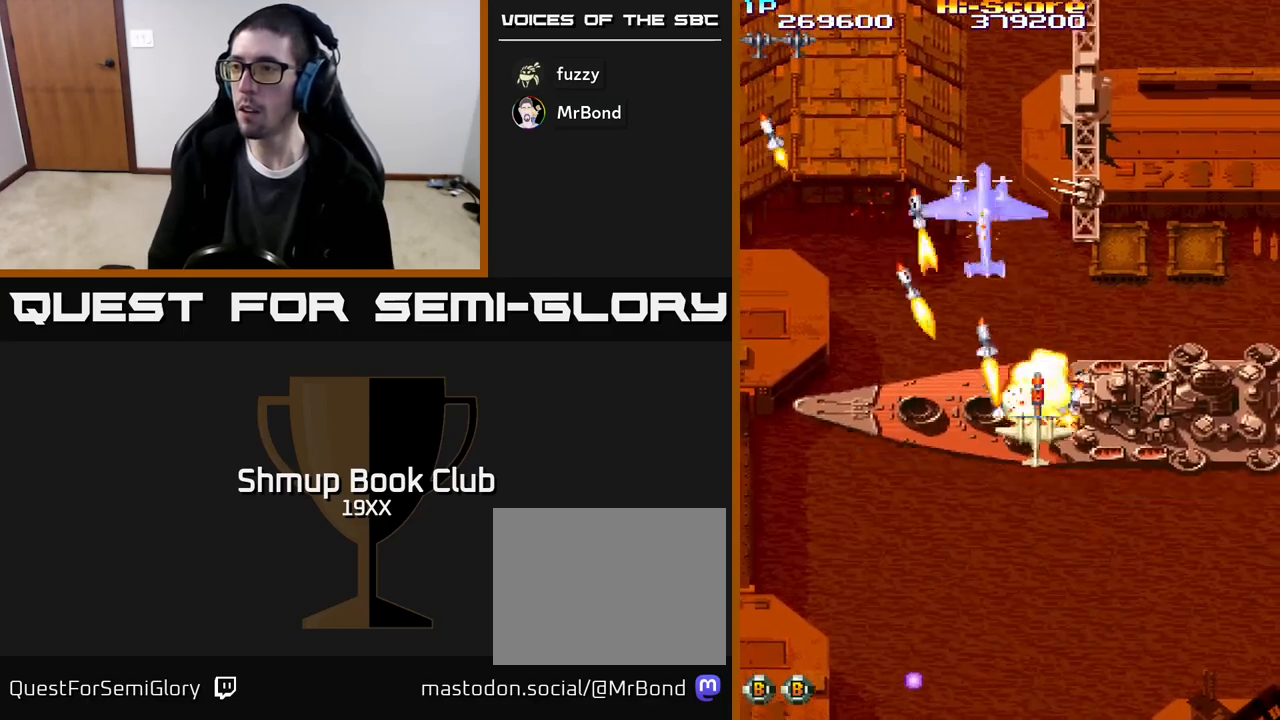
{"buttons": ["R2", "DPAD_RIGHT"]}
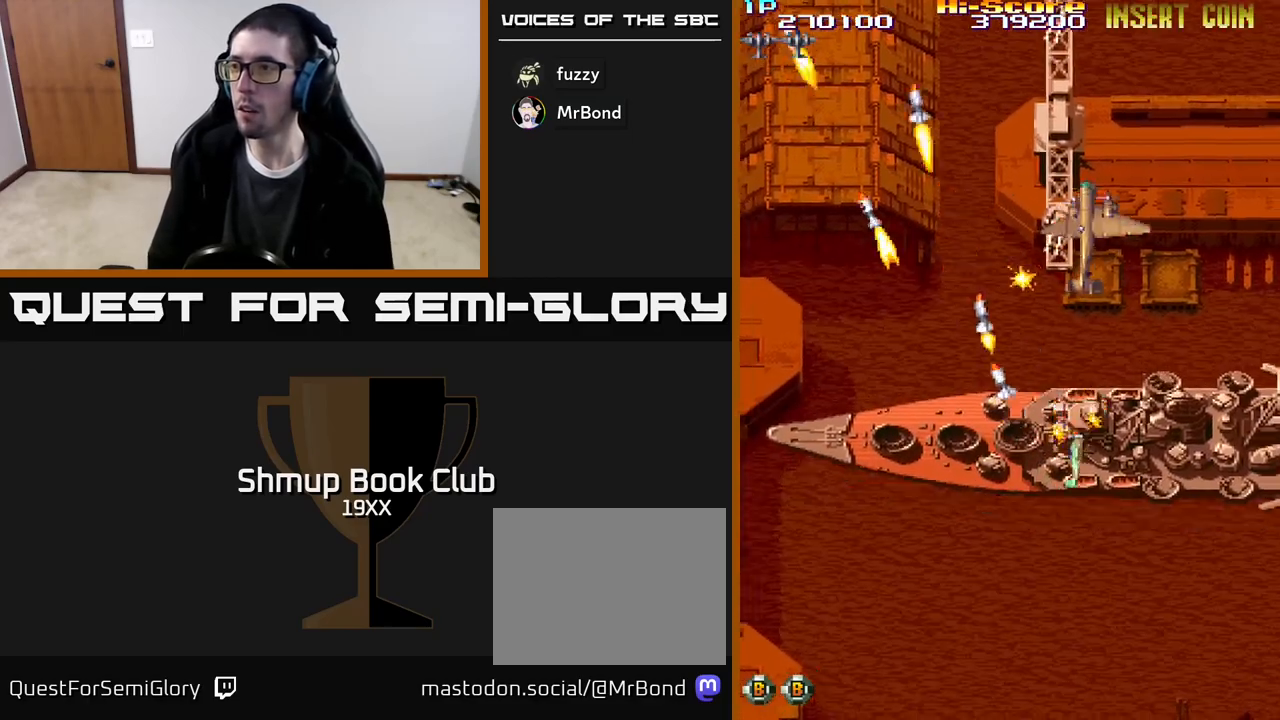
{"buttons": ["R2", "DPAD_RIGHT"], "events": [[300, "DPAD_DOWN", "down"], [450, "DPAD_DOWN", "up"]]}
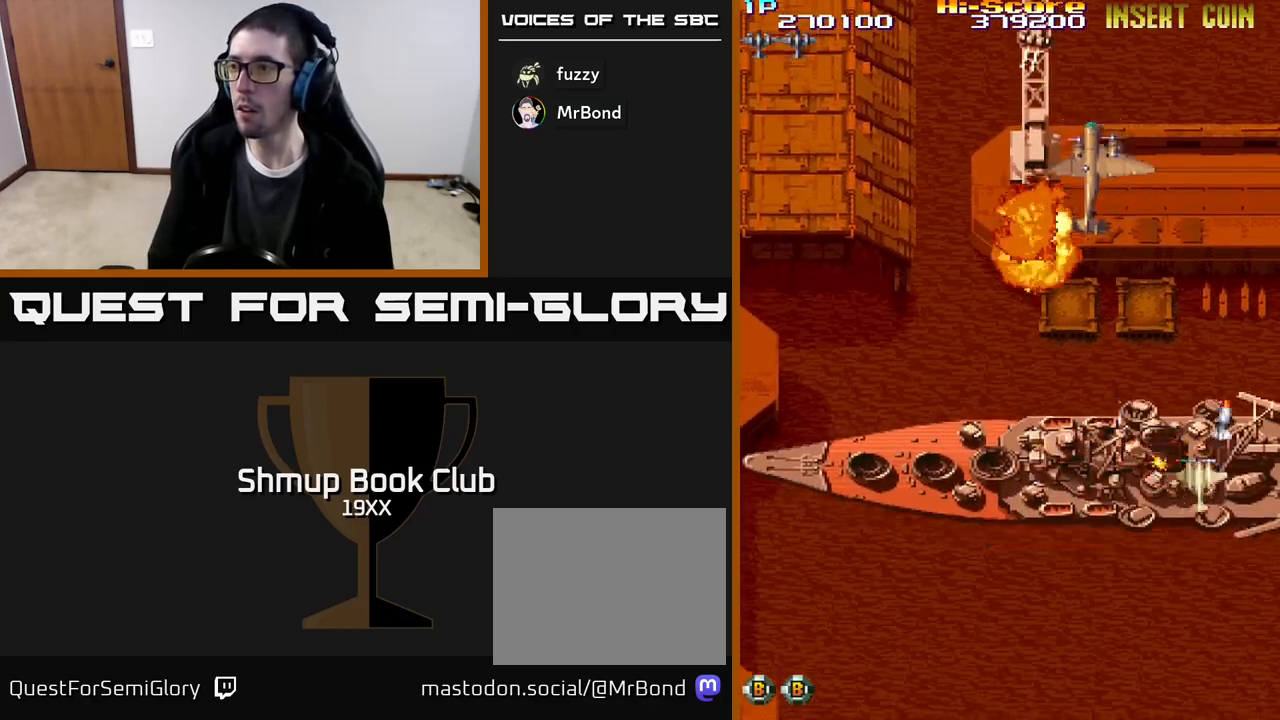
{"buttons": ["R2", "DPAD_UP", "DPAD_LEFT"], "events": [[100, "DPAD_DOWN", "down"], [117, "DPAD_RIGHT", "up"], [283, "DPAD_LEFT", "down"], [300, "DPAD_DOWN", "up"], [433, "DPAD_UP", "down"]]}
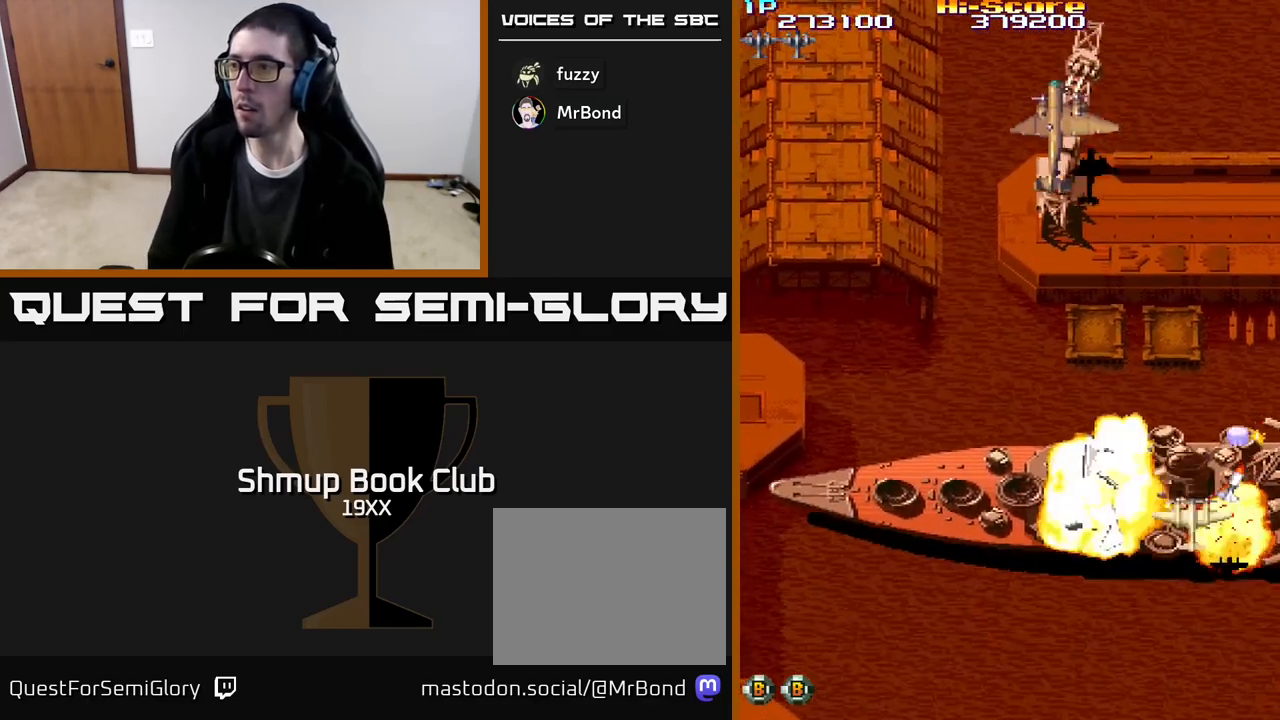
{"buttons": ["R2", "DPAD_DOWN"], "events": [[67, "DPAD_LEFT", "up"], [250, "DPAD_RIGHT", "down"], [300, "DPAD_UP", "up"], [367, "DPAD_DOWN", "down"], [383, "DPAD_RIGHT", "up"]]}
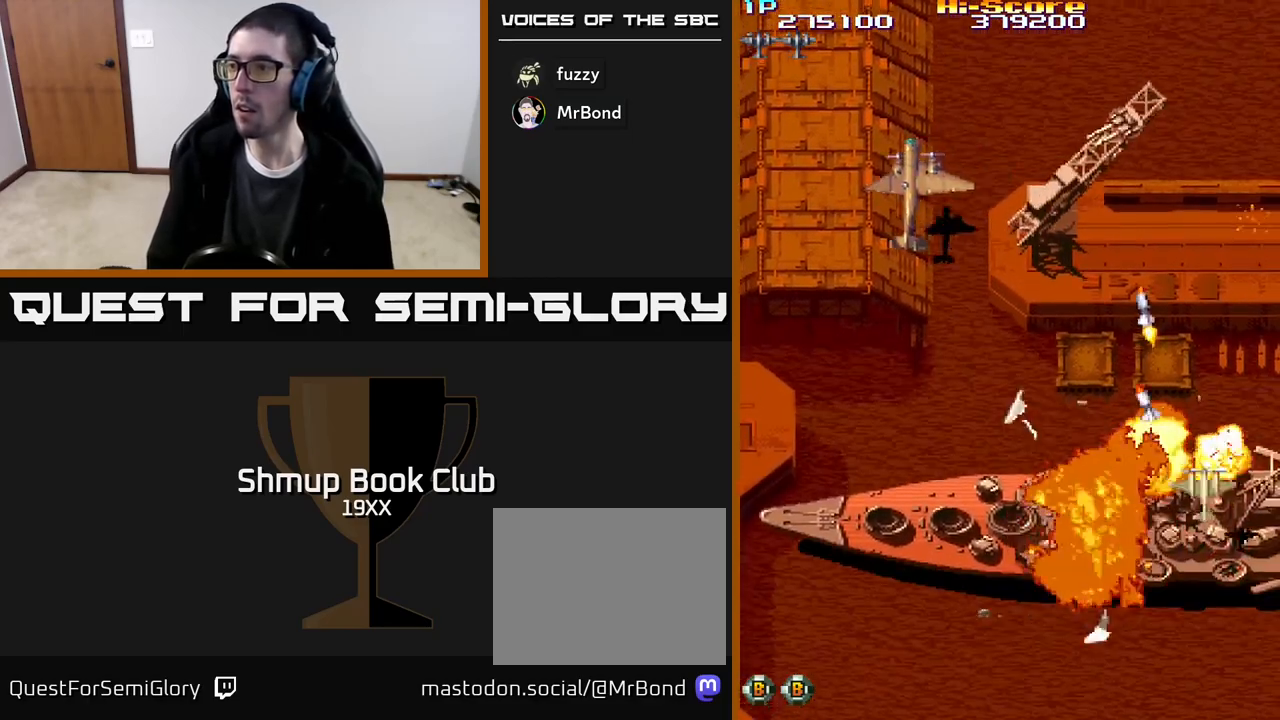
{"buttons": ["R2", "DPAD_DOWN", "DPAD_LEFT"], "events": [[400, "DPAD_LEFT", "down"]]}
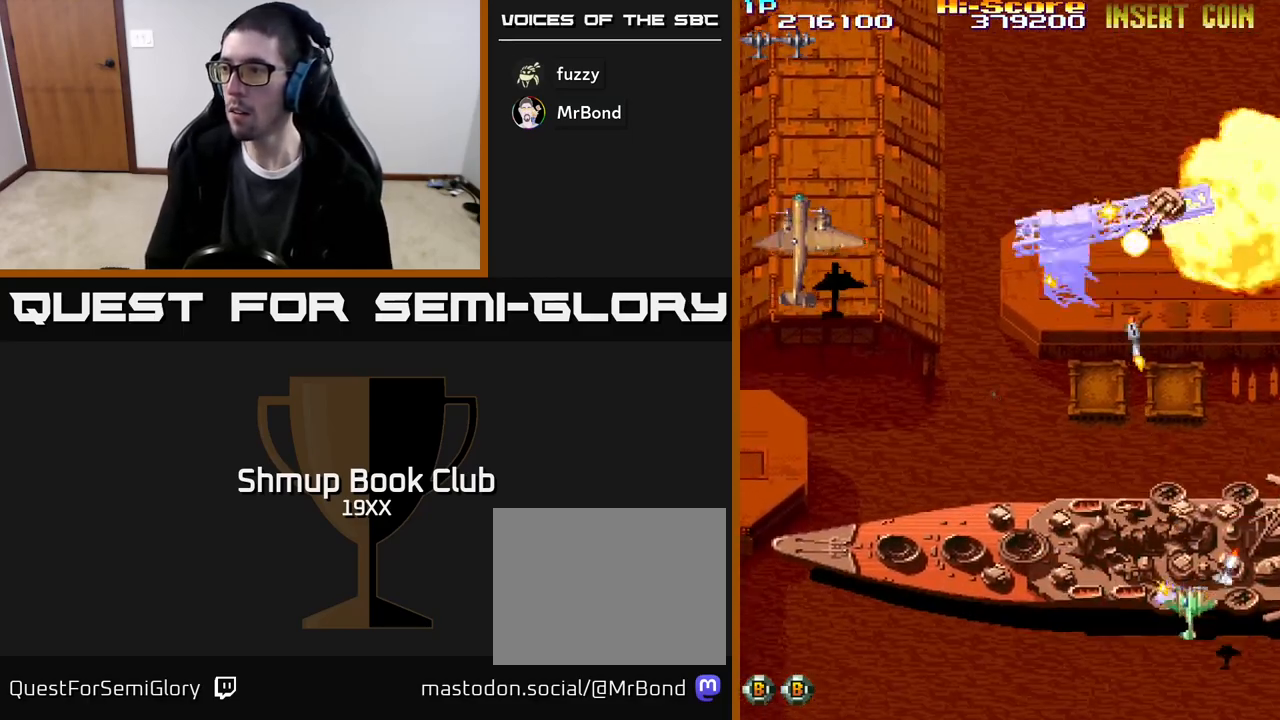
{"buttons": ["R2", "DPAD_UP"], "events": [[183, "DPAD_LEFT", "up"], [200, "DPAD_LEFT", "down"], [233, "DPAD_DOWN", "up"], [283, "DPAD_UP", "down"], [500, "DPAD_LEFT", "up"]]}
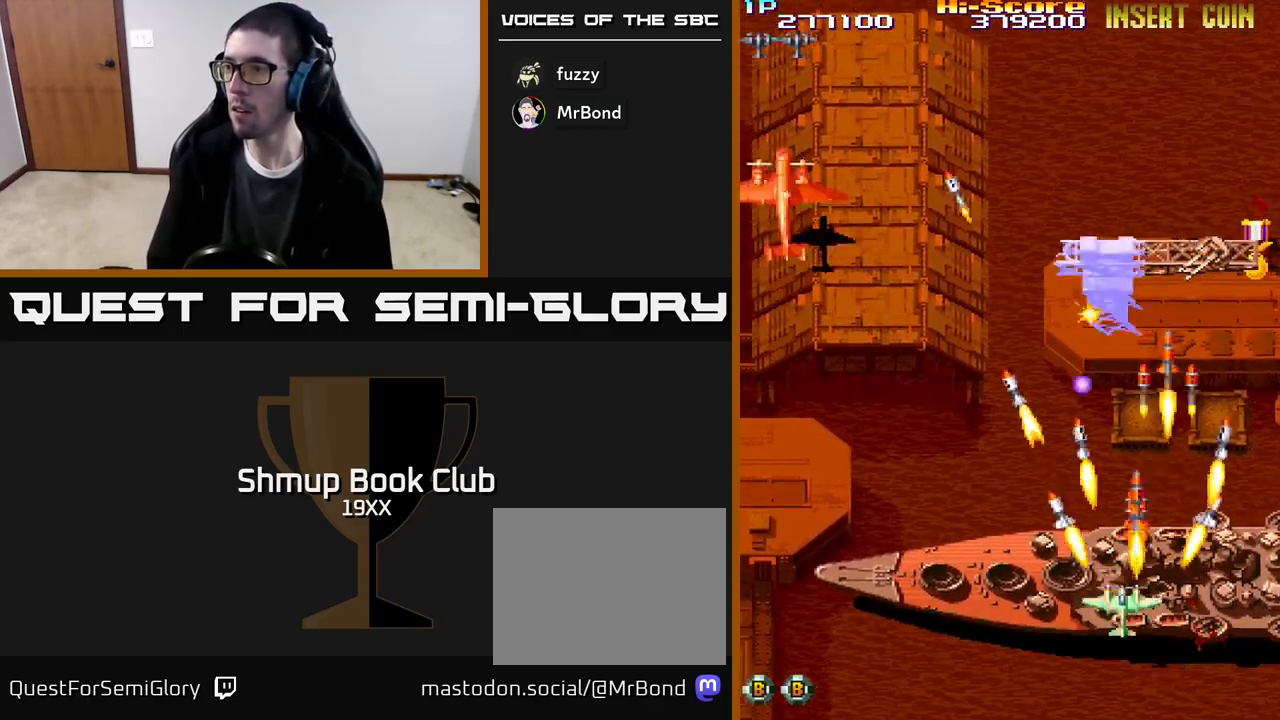
{"buttons": ["R2", "DPAD_UP"], "events": [[83, "DPAD_RIGHT", "down"], [450, "DPAD_RIGHT", "up"]]}
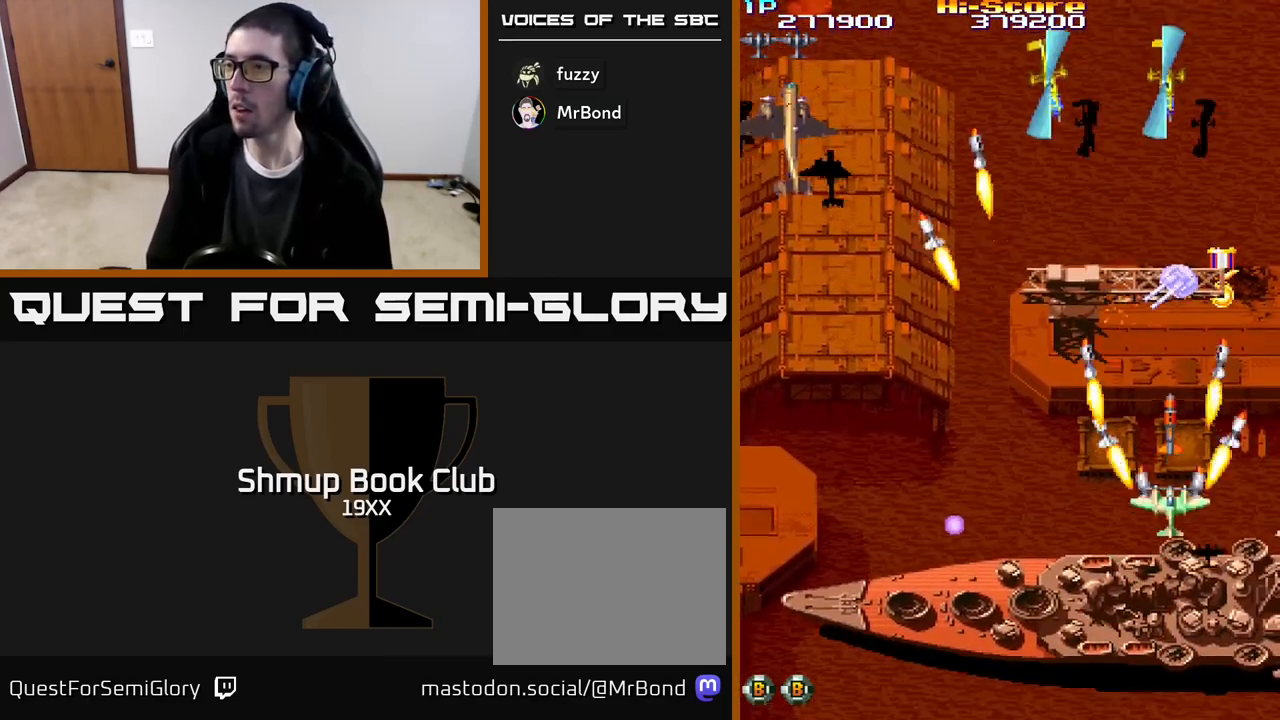
{"buttons": ["R2", "DPAD_UP", "DPAD_LEFT"], "events": [[117, "DPAD_LEFT", "down"], [267, "DPAD_LEFT", "up"], [500, "DPAD_LEFT", "down"]]}
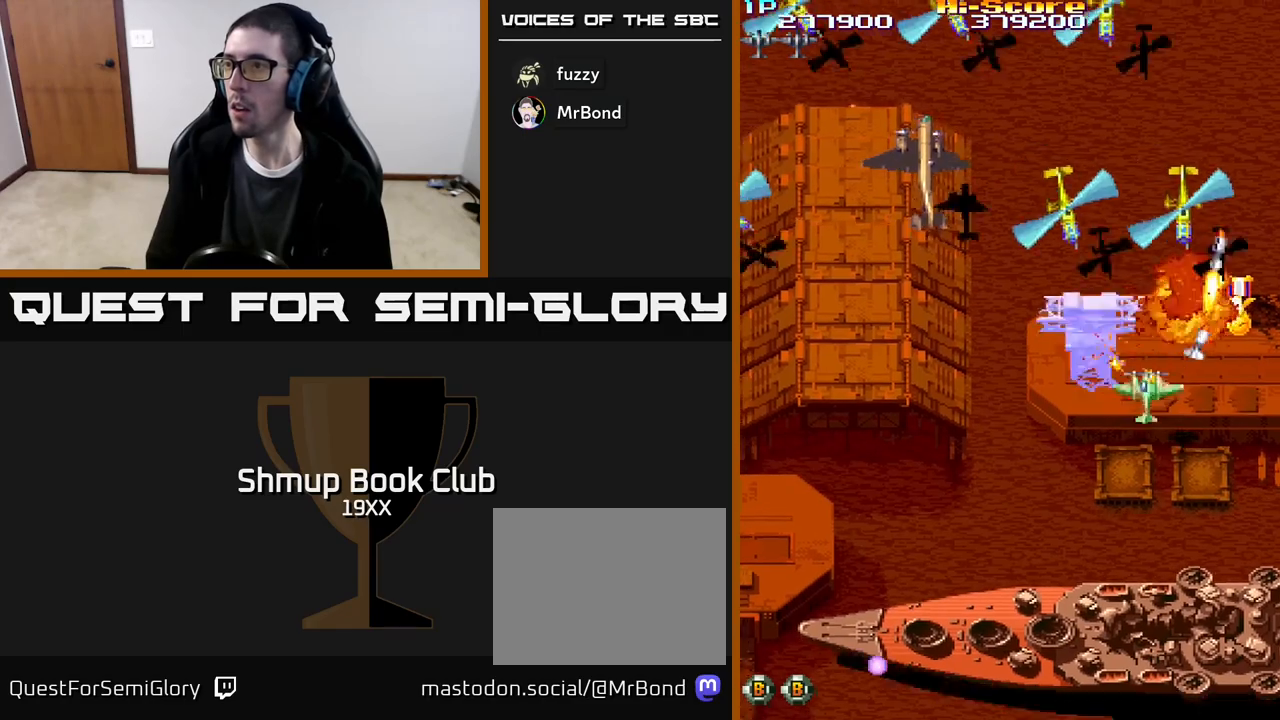
{"buttons": ["R2", "DPAD_DOWN", "DPAD_LEFT"], "events": [[83, "DPAD_UP", "up"], [167, "DPAD_DOWN", "down"]]}
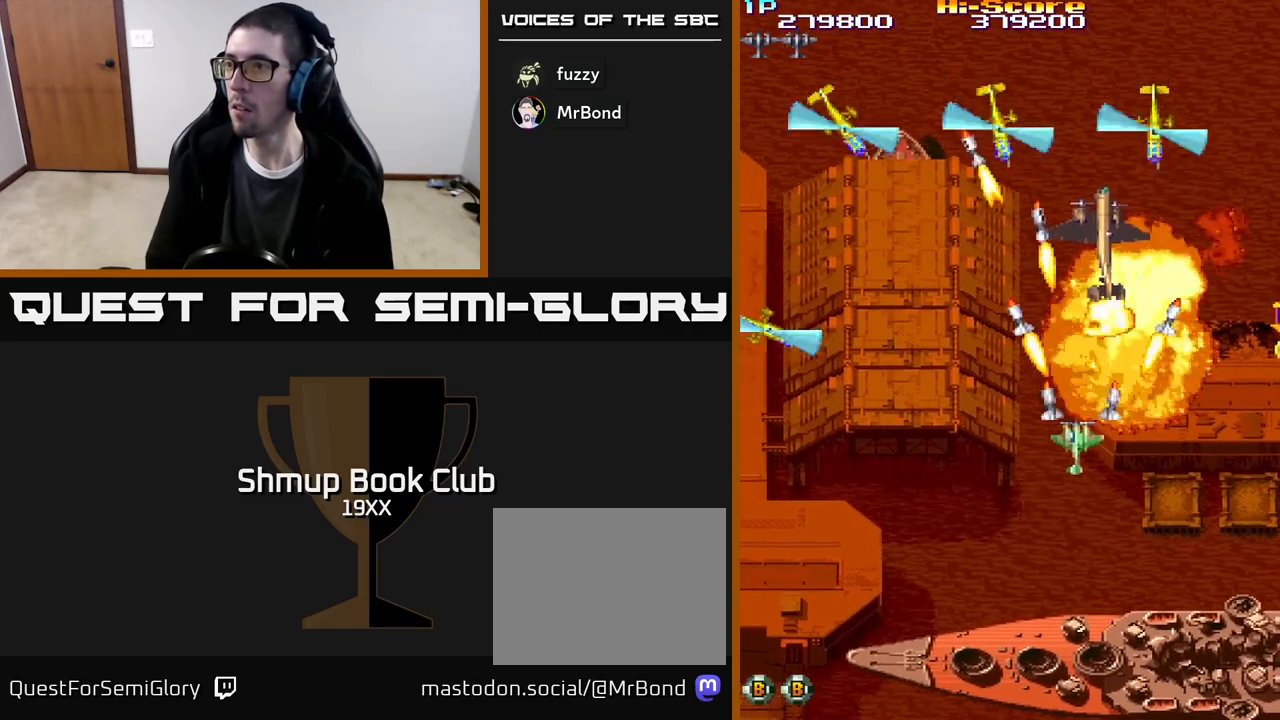
{"buttons": ["R2", "DPAD_DOWN", "DPAD_LEFT"], "events": []}
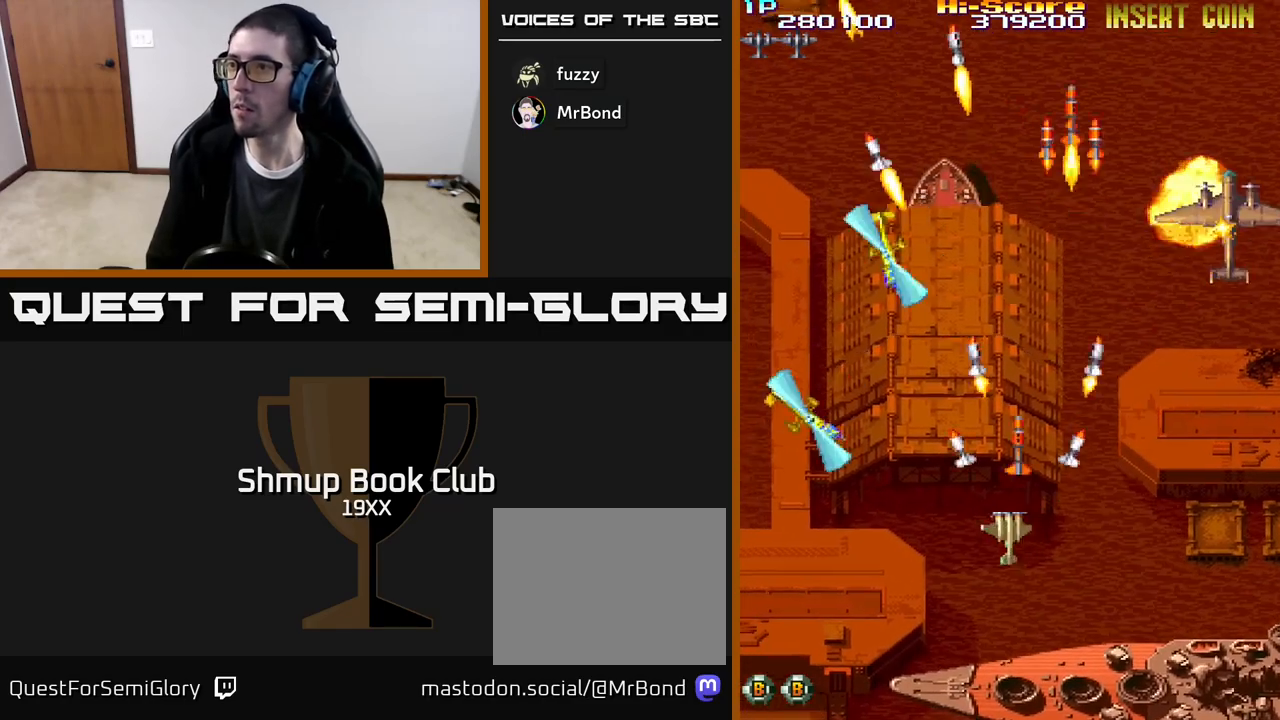
{"buttons": ["R2", "DPAD_DOWN", "DPAD_LEFT"], "events": []}
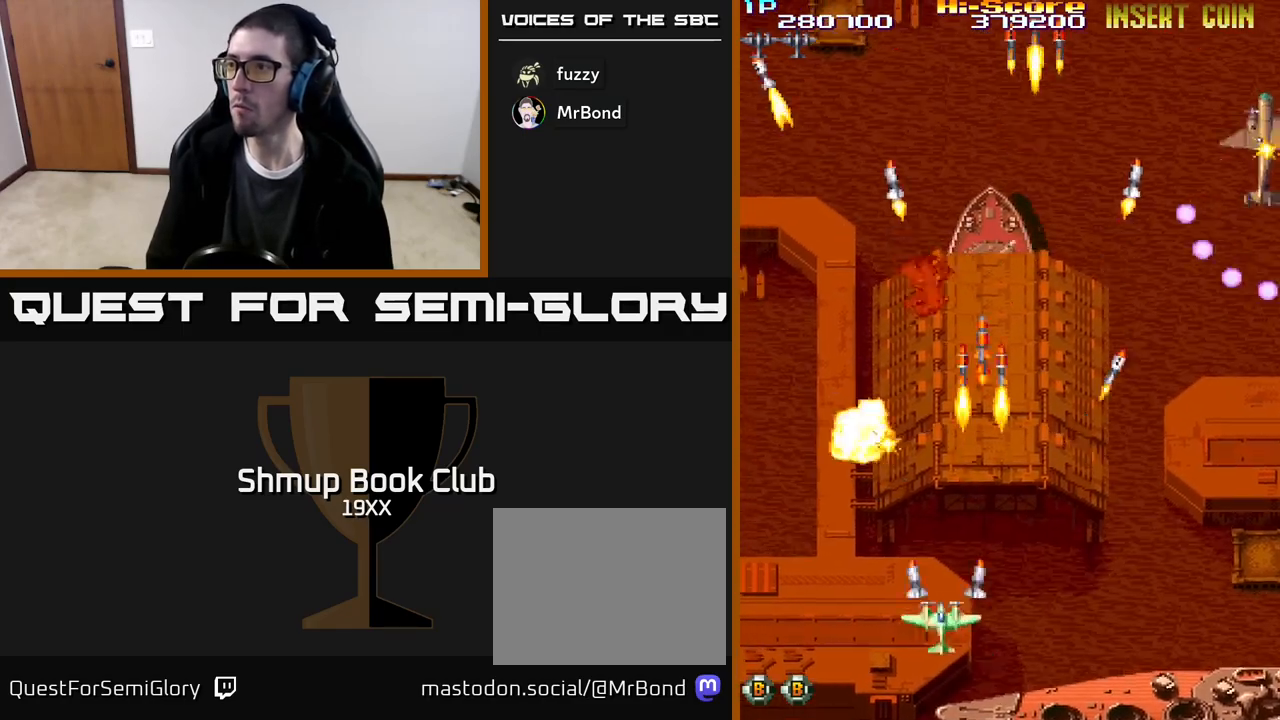
{"buttons": ["R2", "DPAD_RIGHT"], "events": [[17, "DPAD_LEFT", "up"], [67, "DPAD_RIGHT", "down"], [417, "DPAD_DOWN", "up"]]}
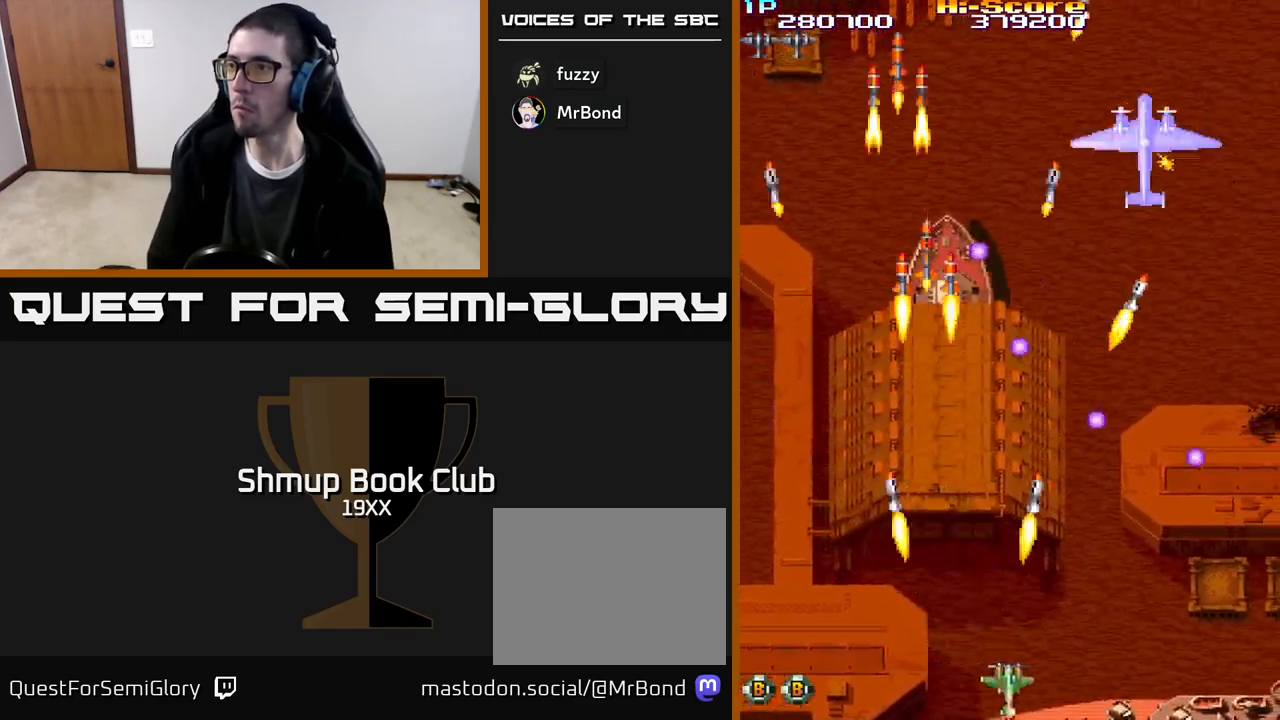
{"buttons": ["R2", "DPAD_UP"], "events": [[183, "DPAD_UP", "down"], [333, "DPAD_RIGHT", "up"]]}